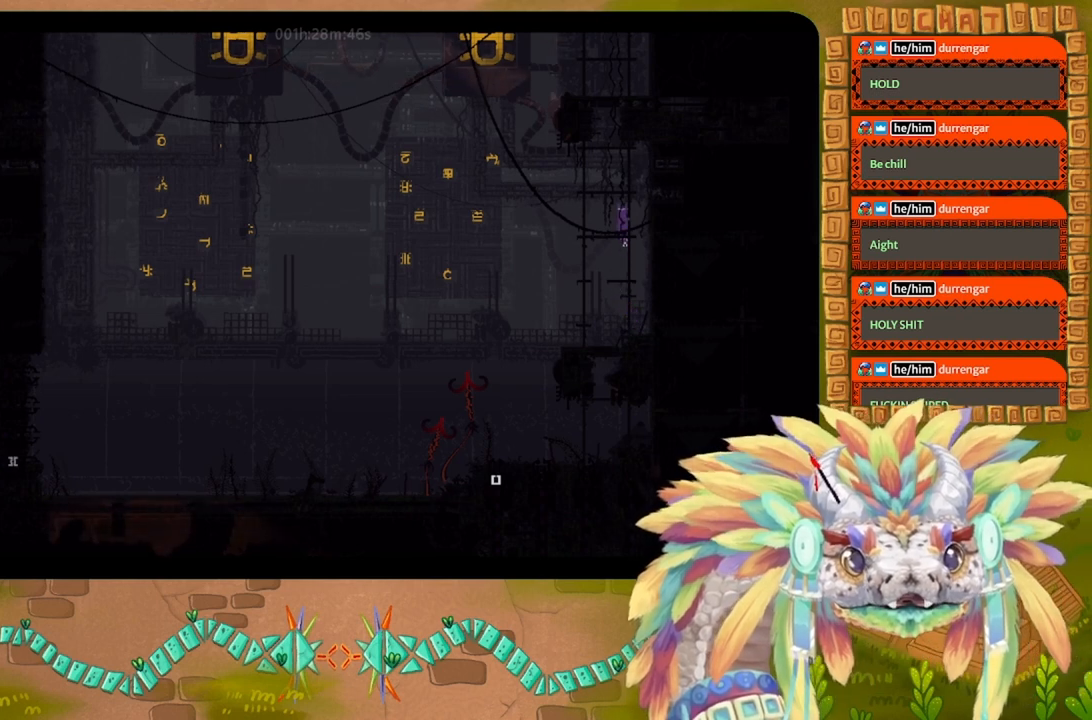
Gameplay with keyboard and mouse; each line is a JSON object with the keys held at the frame after it. "events" lists presses ("down") and releases ("up") of "down", "g", "j", "left", "r", "right", "t" and "up" between this image and that frame as [ms after this image, input, new state], when the widget could be followed in between. No other keys are recorded. Mouse buttons are not recorded. Not read: mouse_move.
{"keys": ["up"], "events": []}
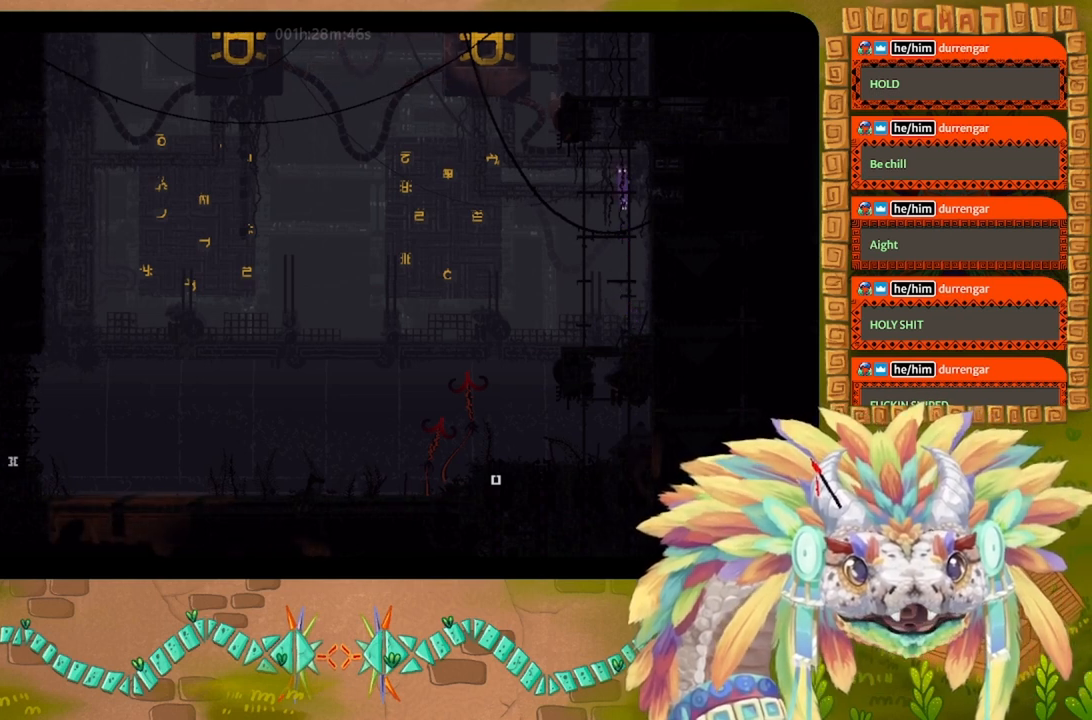
{"keys": ["left"], "events": [[400, "left", "down"], [433, "up", "up"]]}
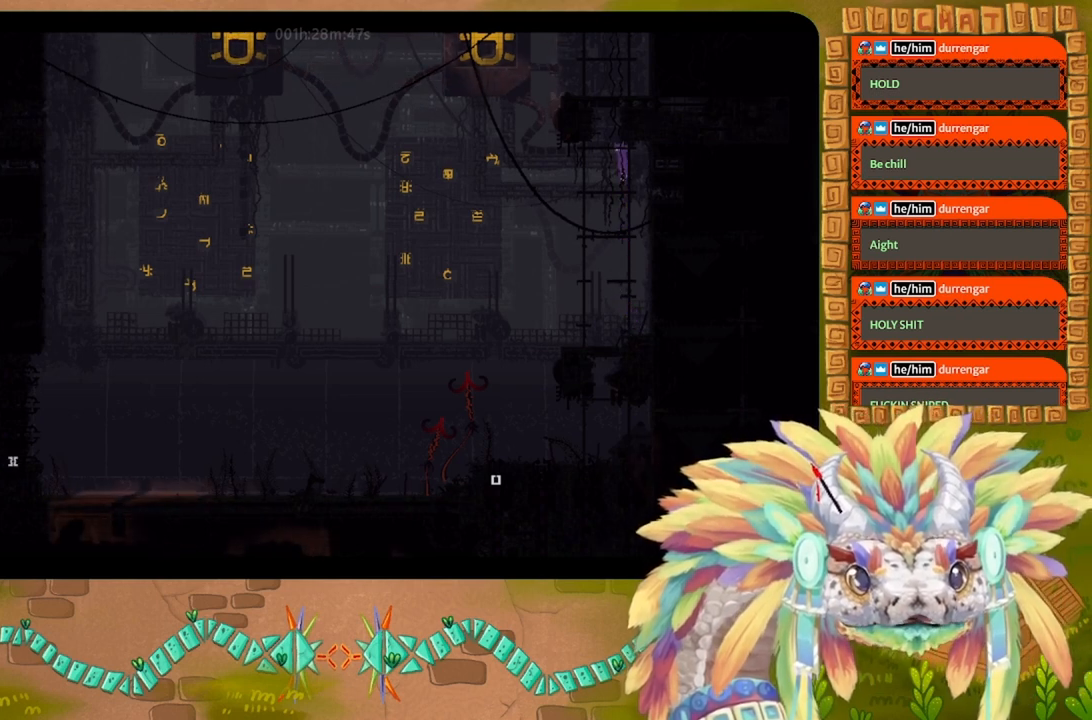
{"keys": ["up"], "events": [[267, "up", "down"], [300, "left", "up"]]}
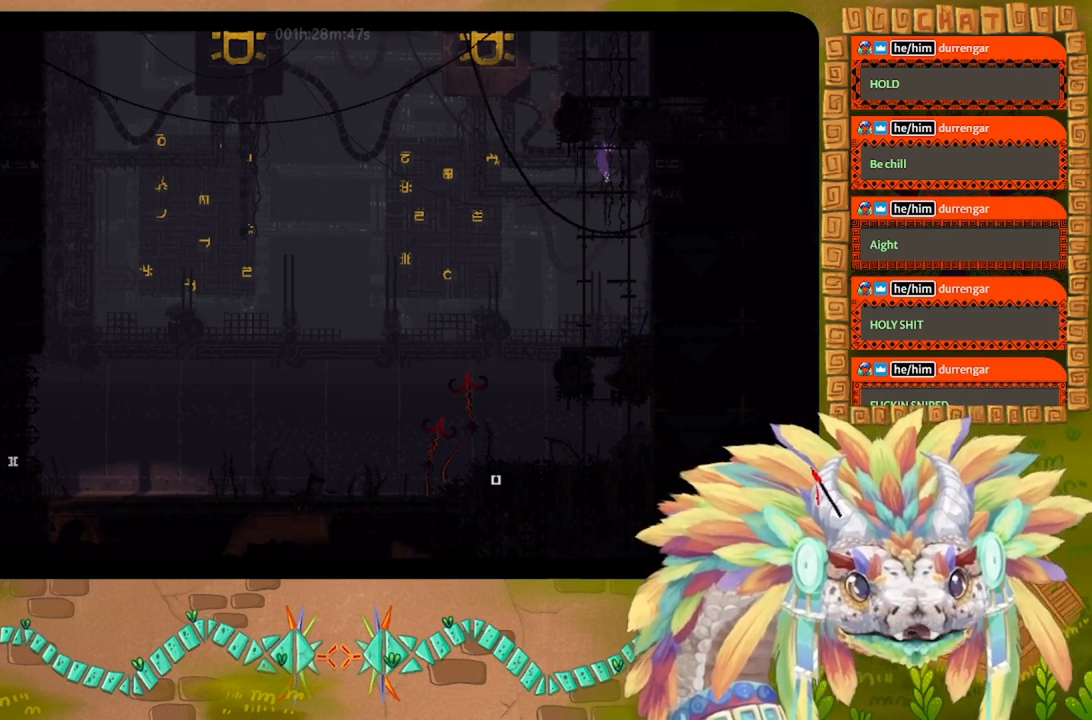
{"keys": ["j", "up"], "events": [[367, "j", "down"], [367, "right", "down"], [433, "right", "up"]]}
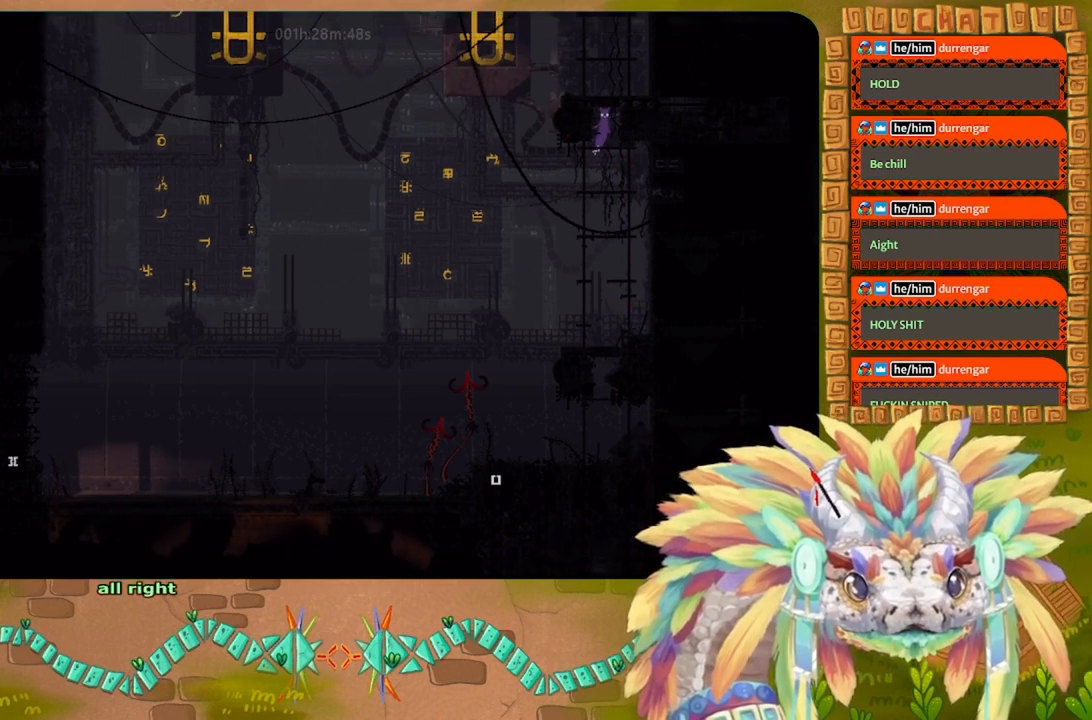
{"keys": ["j", "up"], "events": [[67, "up", "up"], [200, "up", "down"]]}
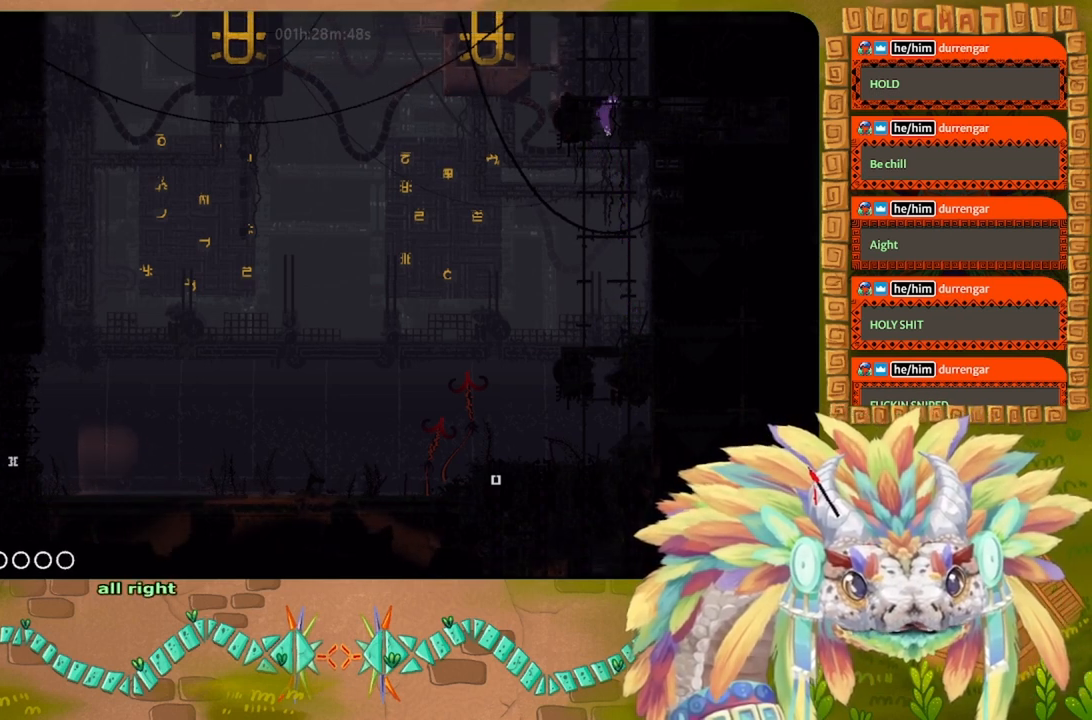
{"keys": ["j"], "events": [[33, "up", "up"], [100, "j", "up"], [100, "up", "down"], [367, "j", "down"], [400, "up", "up"]]}
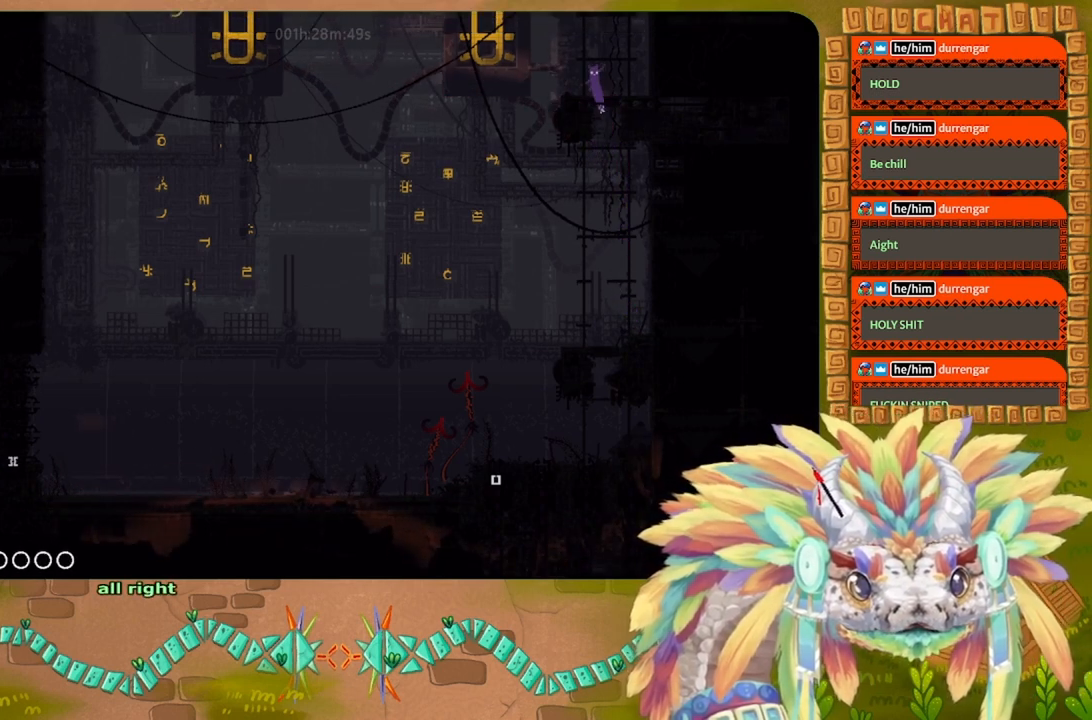
{"keys": [], "events": [[133, "up", "down"], [233, "j", "up"], [233, "up", "up"], [333, "up", "down"], [433, "up", "up"]]}
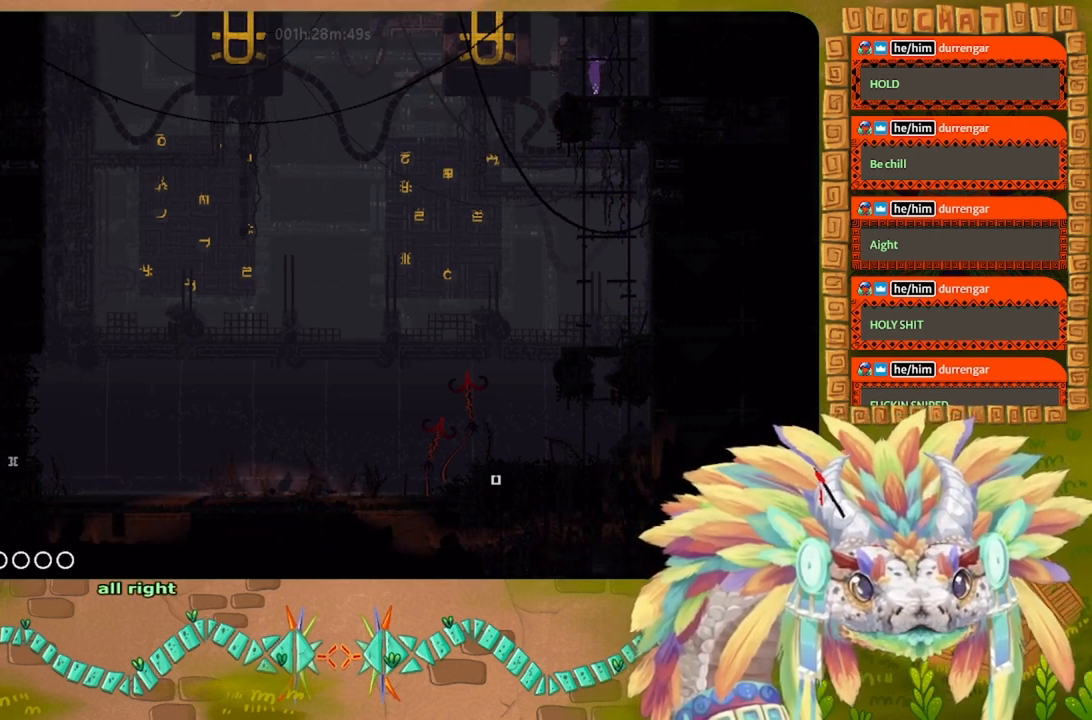
{"keys": ["j"], "events": [[33, "up", "down"], [200, "up", "up"], [267, "right", "down"], [367, "j", "down"], [367, "right", "up"]]}
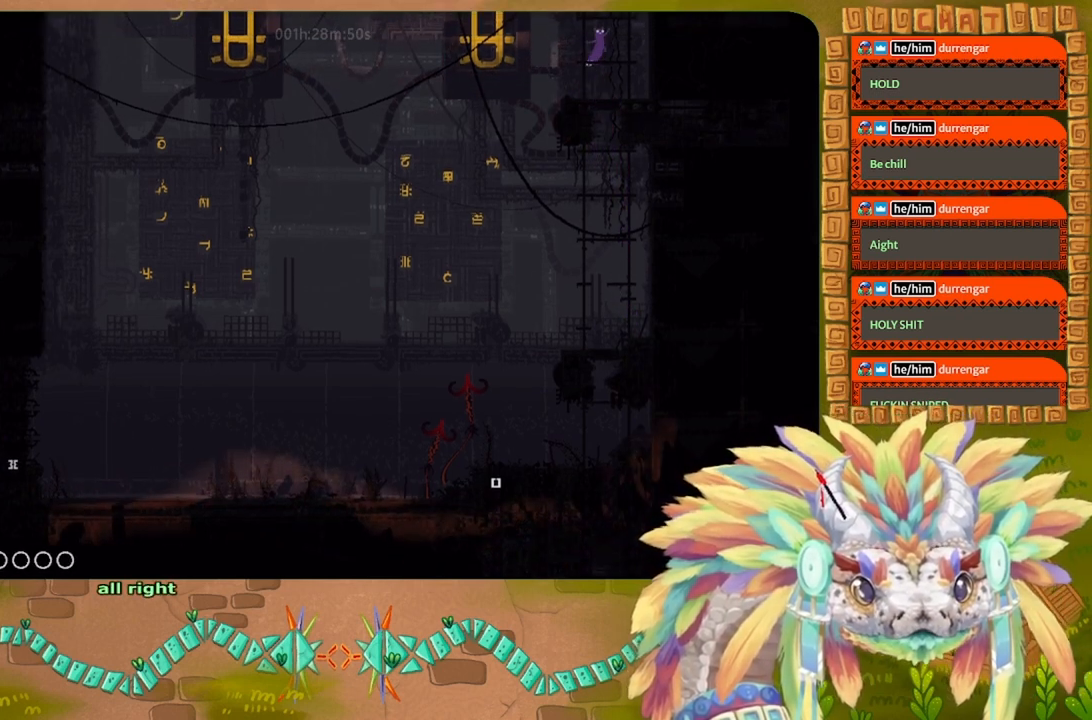
{"keys": ["up"], "events": [[100, "up", "down"], [167, "up", "up"], [200, "j", "up"], [300, "up", "down"], [400, "up", "up"], [500, "up", "down"]]}
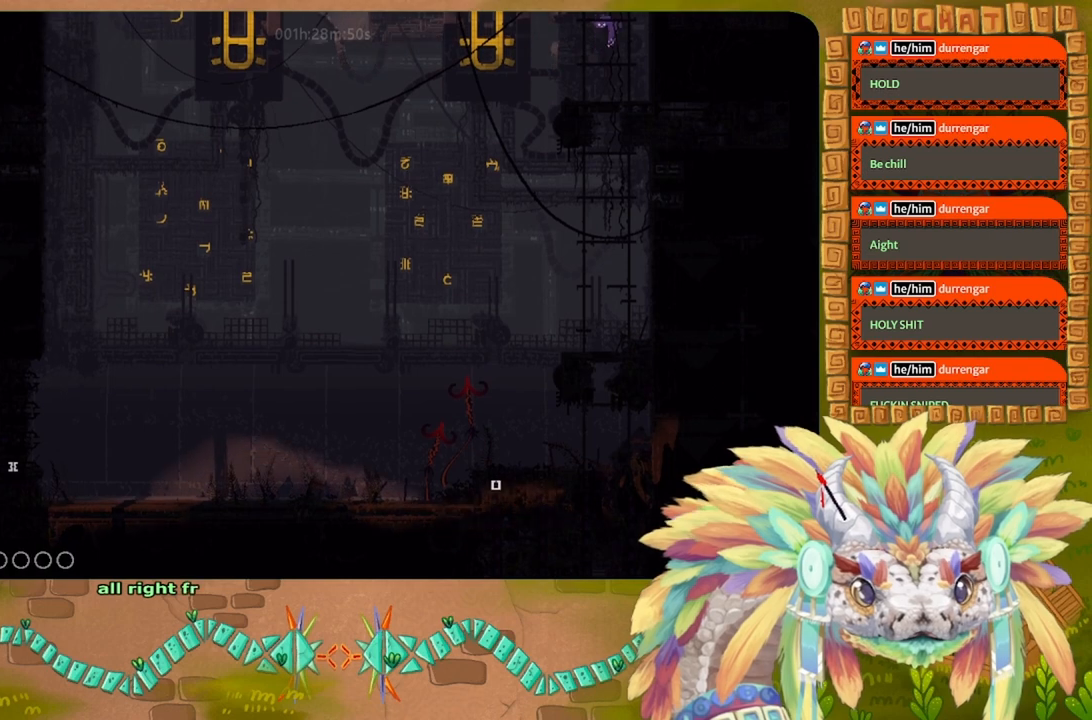
{"keys": ["j"], "events": [[100, "up", "up"], [200, "up", "down"], [267, "up", "up"], [433, "j", "down"]]}
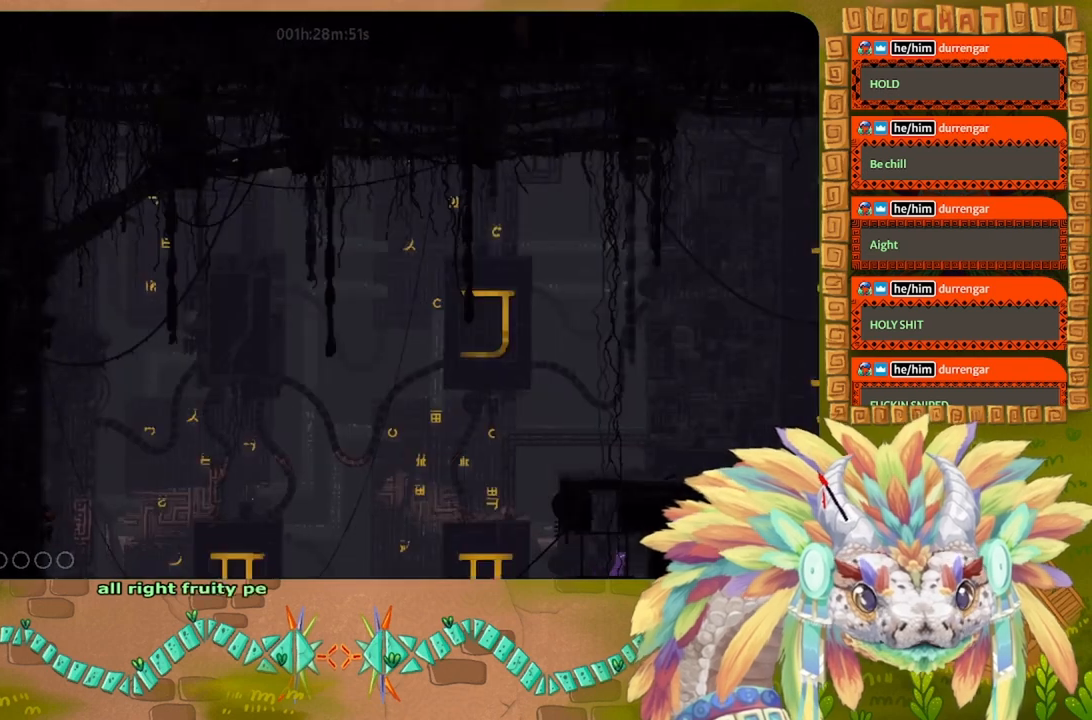
{"keys": [], "events": [[133, "up", "down"], [300, "j", "up"], [300, "left", "down"], [367, "left", "up"], [500, "up", "up"]]}
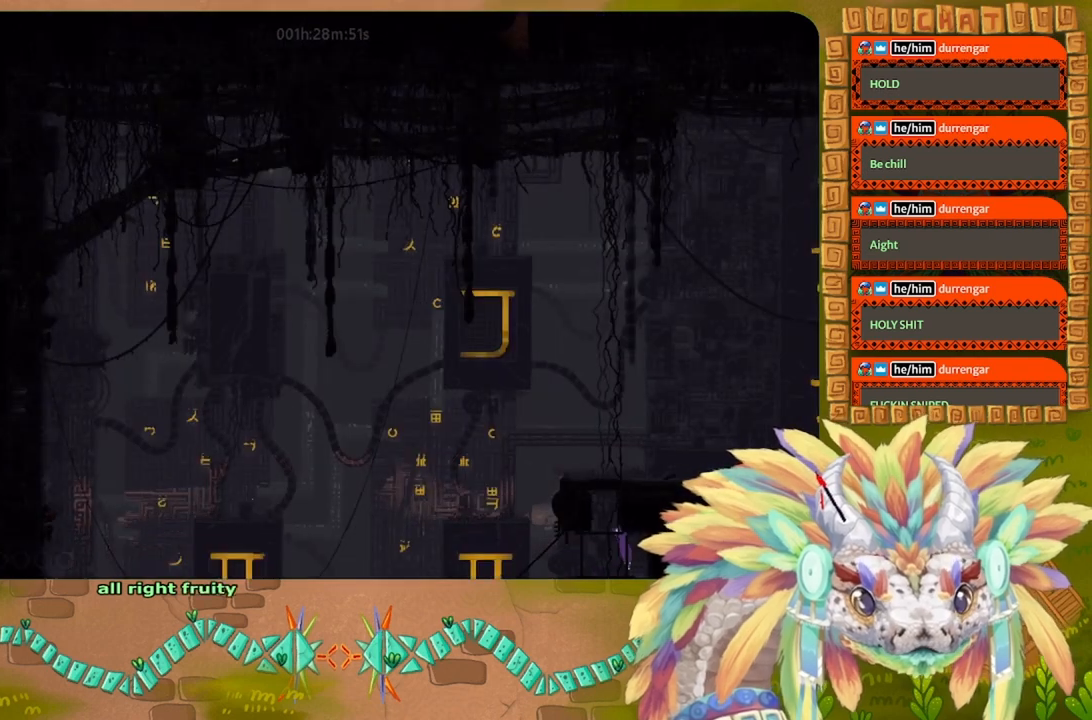
{"keys": ["left"], "events": [[100, "left", "down"], [433, "left", "up"], [500, "left", "down"]]}
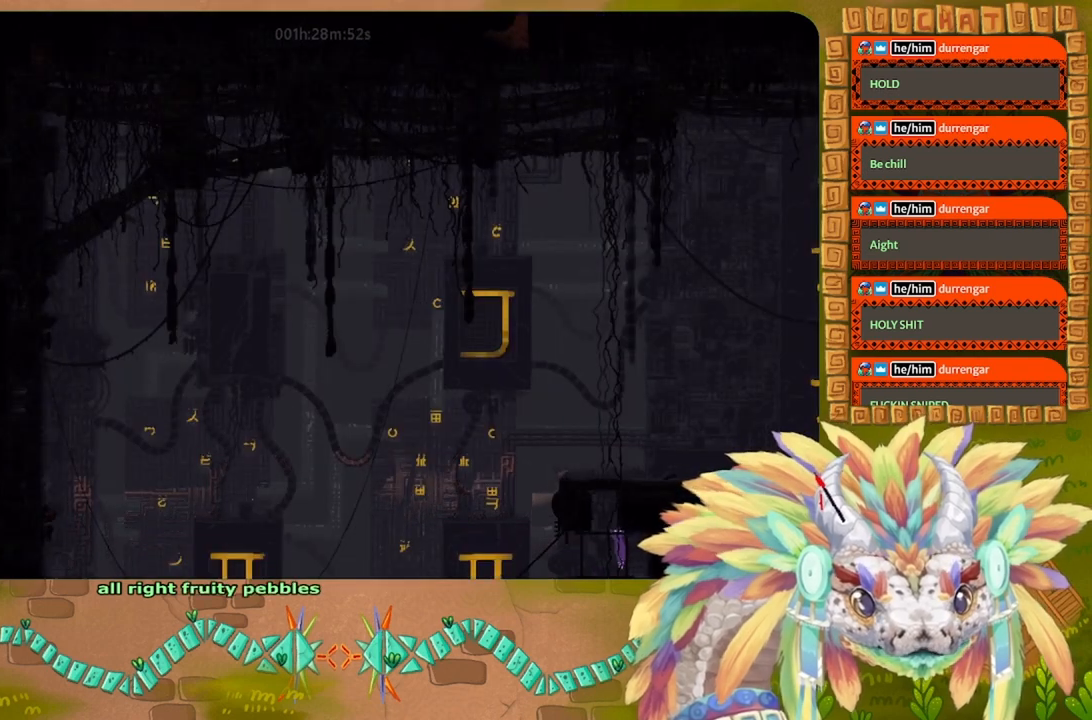
{"keys": ["up"], "events": [[133, "up", "down"], [167, "left", "up"], [300, "up", "up"], [433, "up", "down"]]}
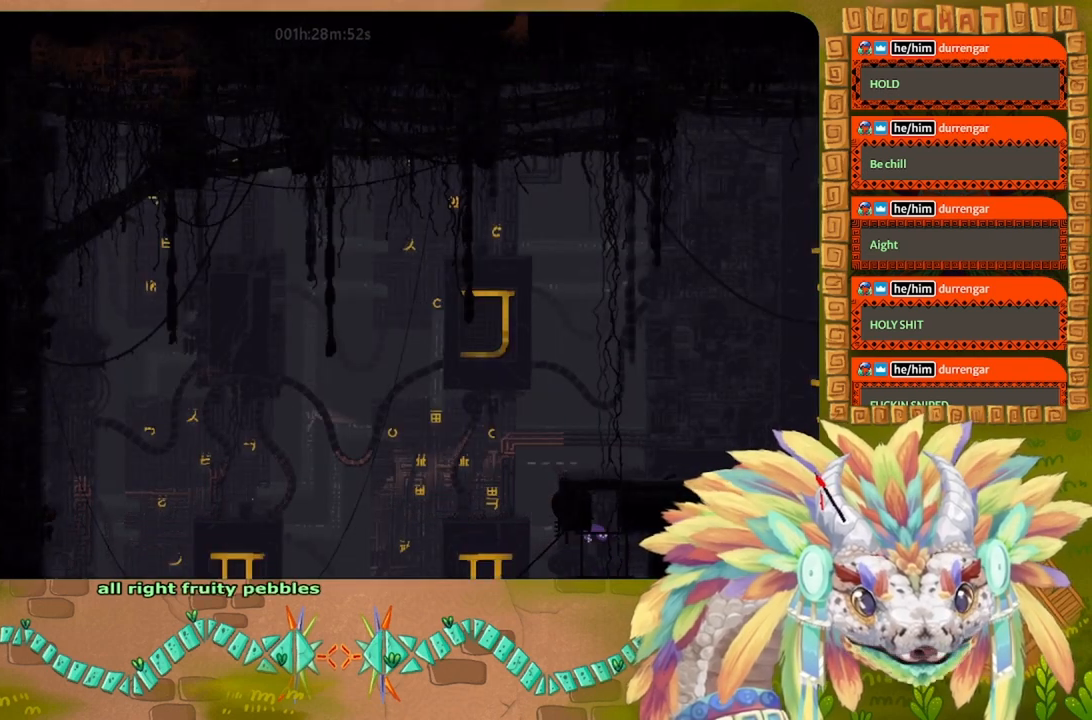
{"keys": ["j", "right"], "events": [[167, "right", "down"], [167, "up", "up"], [267, "j", "down"], [300, "right", "up"], [433, "right", "down"]]}
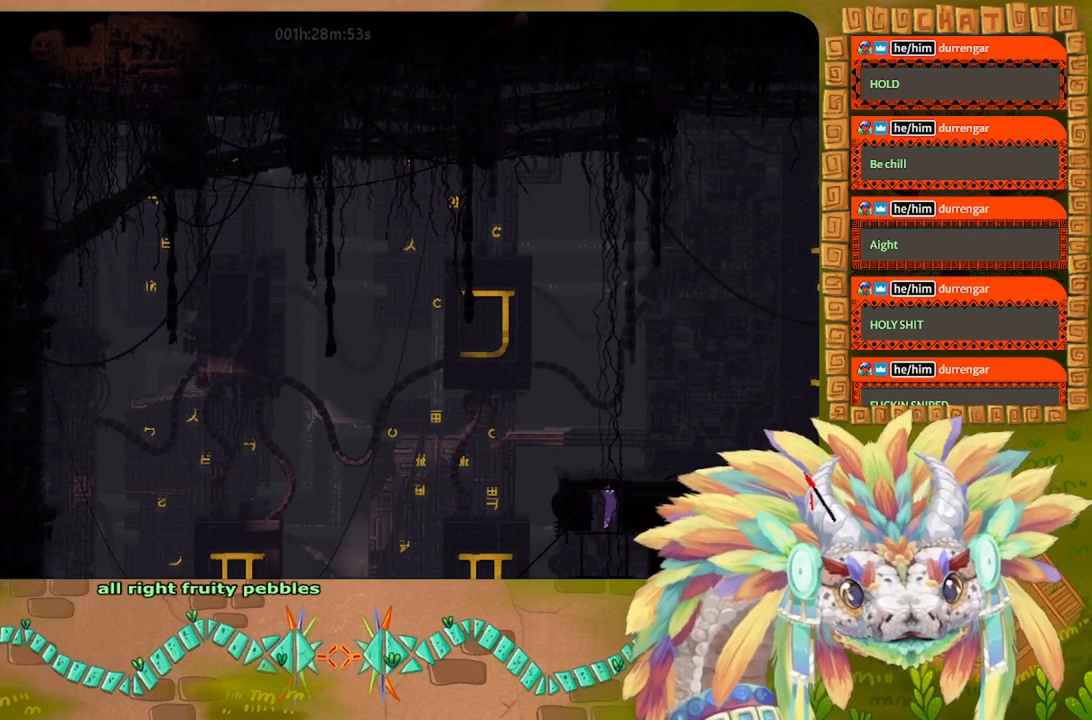
{"keys": ["j", "right"], "events": [[33, "j", "up"], [100, "j", "down"]]}
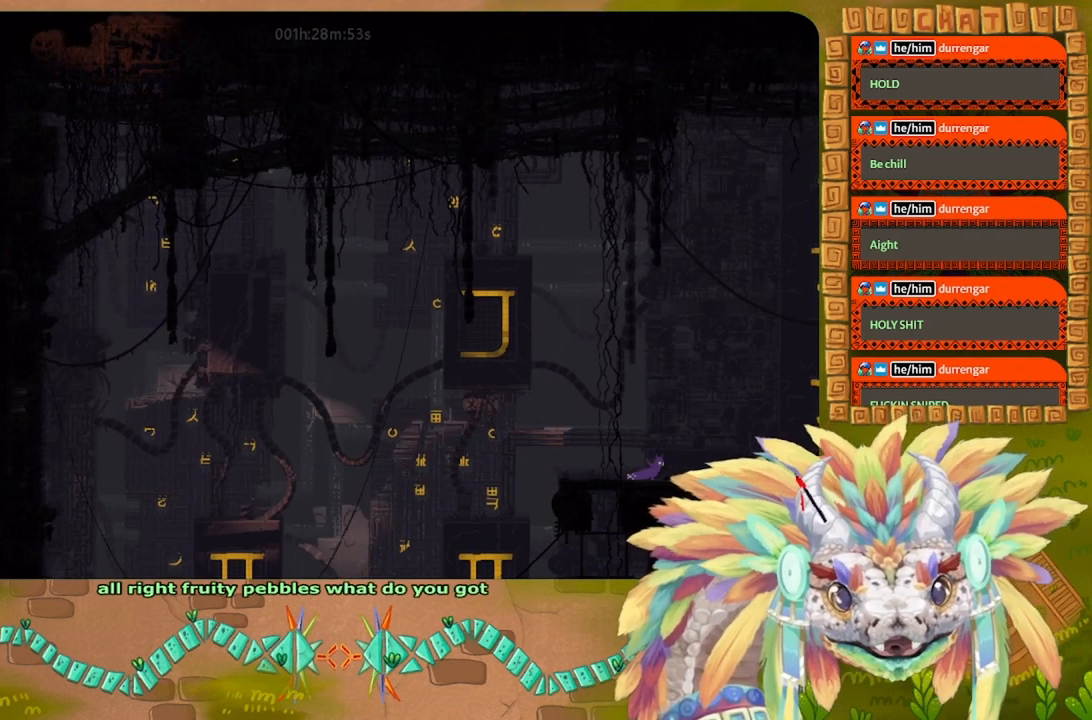
{"keys": ["right"], "events": [[33, "j", "up"]]}
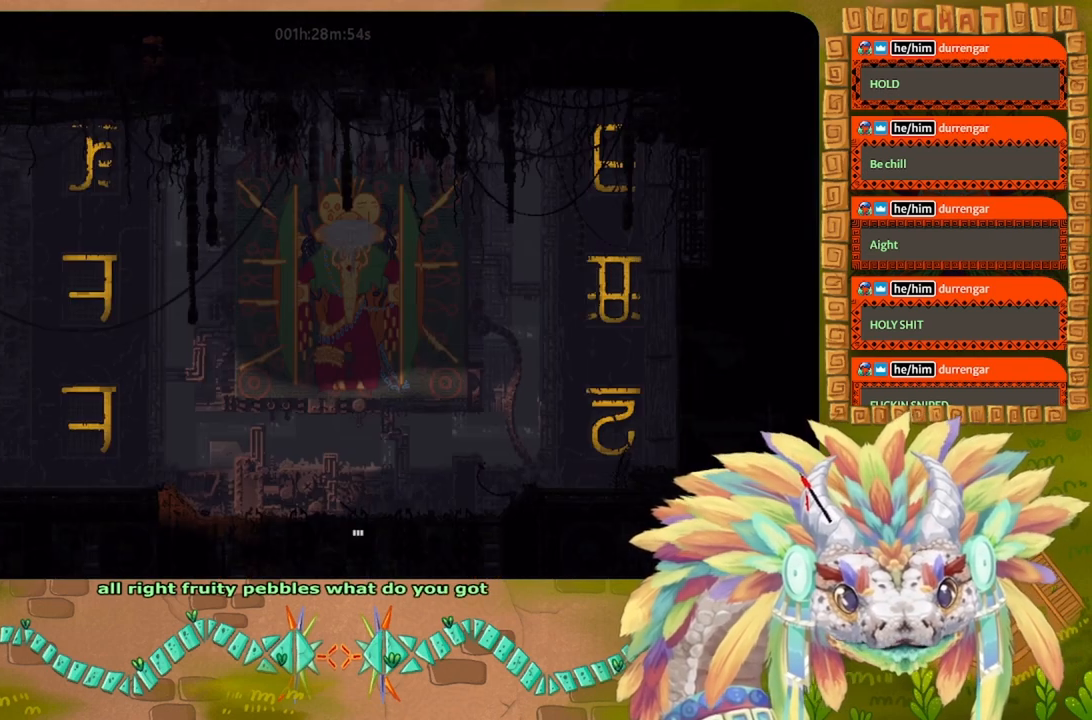
{"keys": ["g", "right"], "events": [[467, "g", "down"]]}
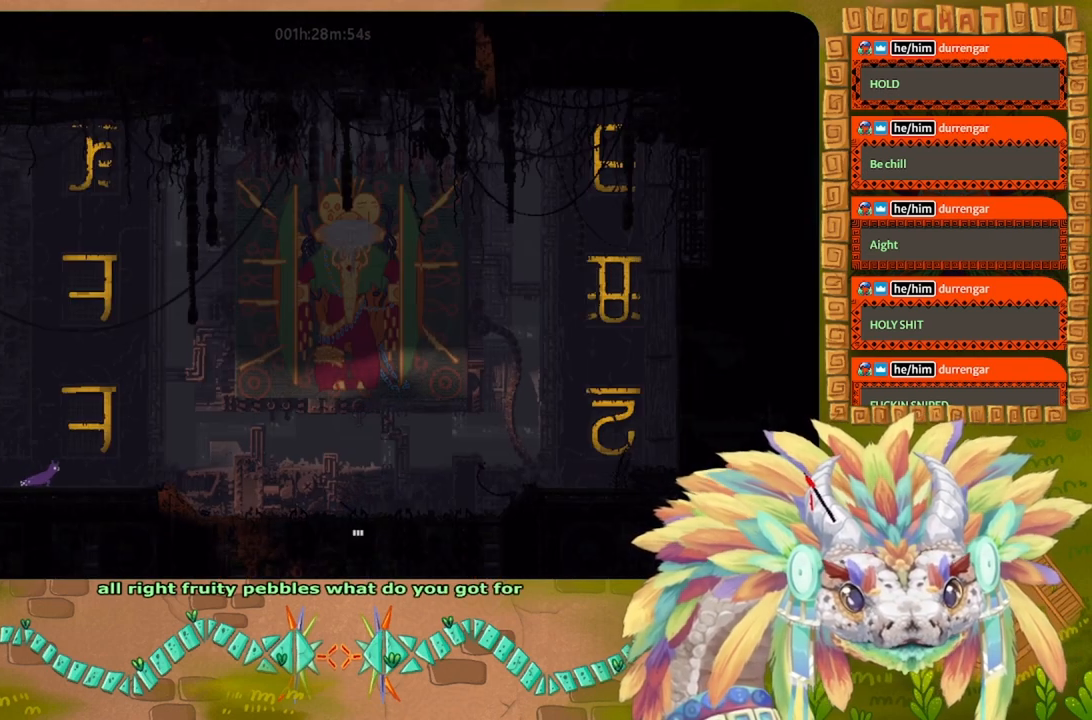
{"keys": ["right"], "events": [[67, "g", "up"]]}
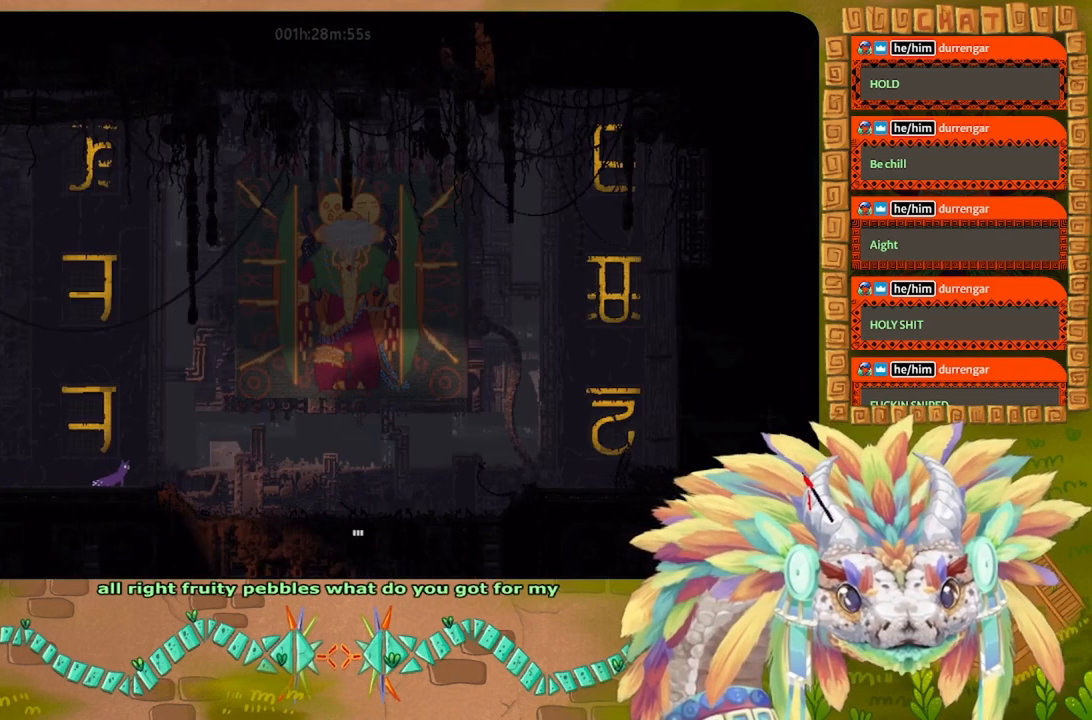
{"keys": ["right"], "events": []}
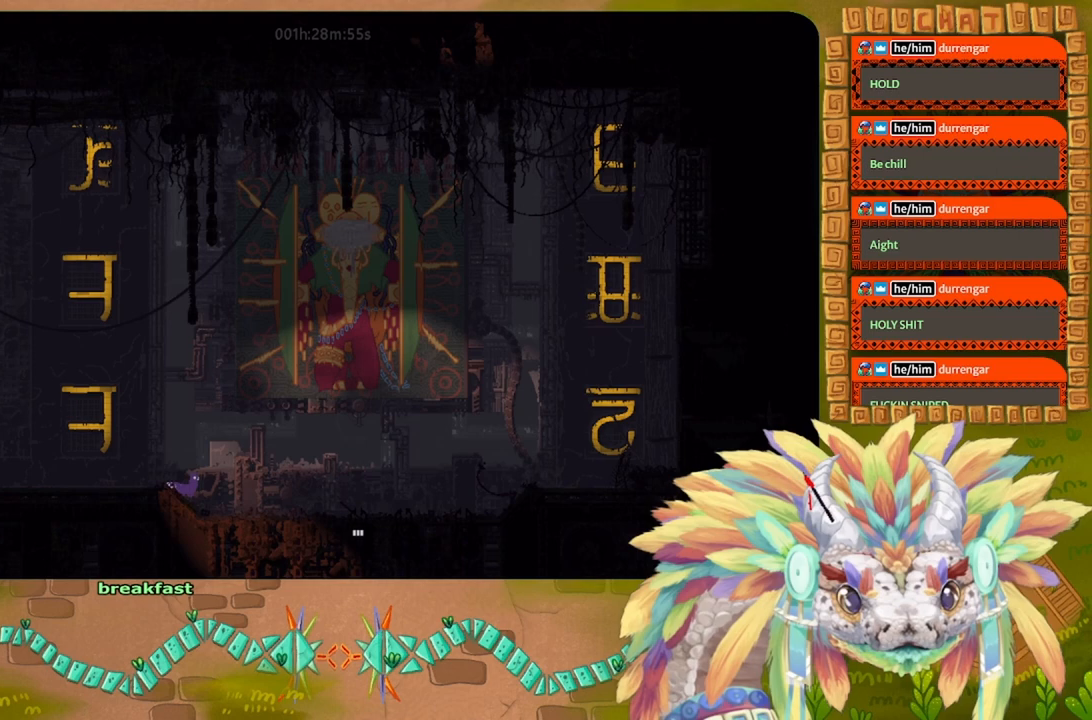
{"keys": ["right"], "events": []}
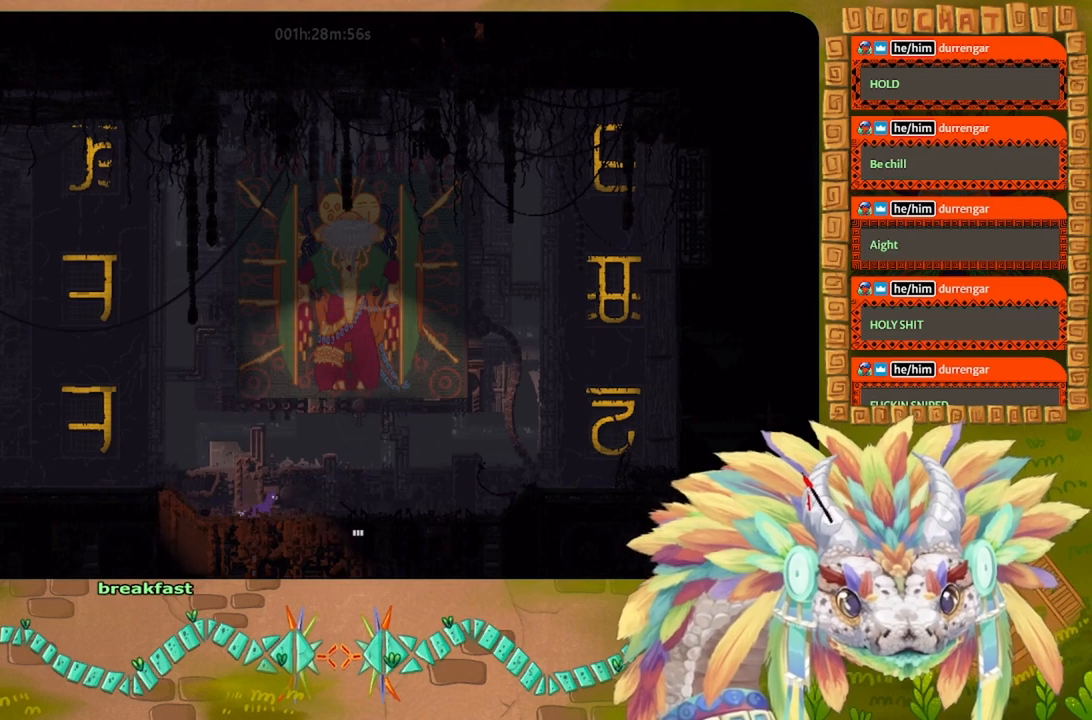
{"keys": ["right"], "events": []}